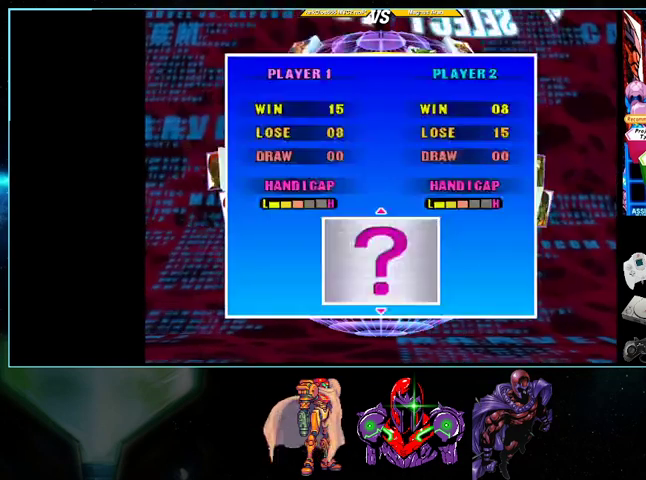
Gameplay with a controller (Nintendo layout); each line is a JSON object with the inputs held at the frame after it. "events" lists button and stick changes between this image and that frame as [ms after this image, input, new state], when the widget could be followed in between. Not read: L3 R3.
{"buttons": ["A"], "events": [[100, "A", "down"], [133, "A", "up"], [233, "A", "down"], [300, "A", "up"], [333, "A", "down"]]}
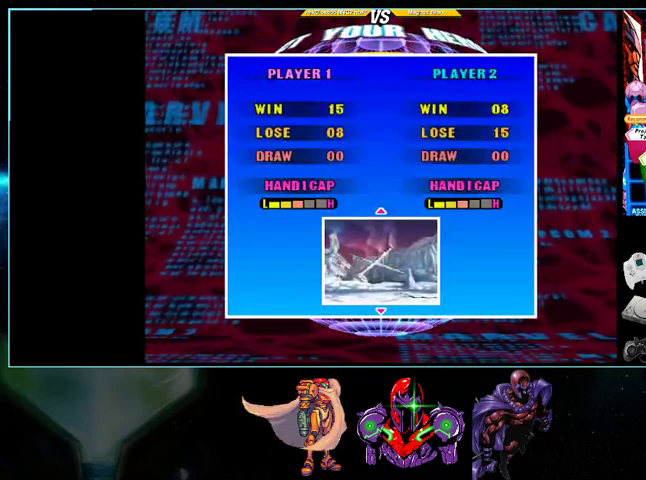
{"buttons": [], "events": [[33, "A", "up"]]}
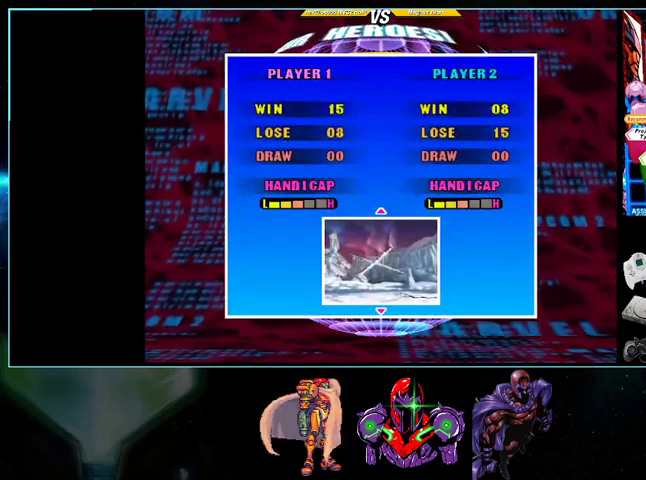
{"buttons": [], "events": []}
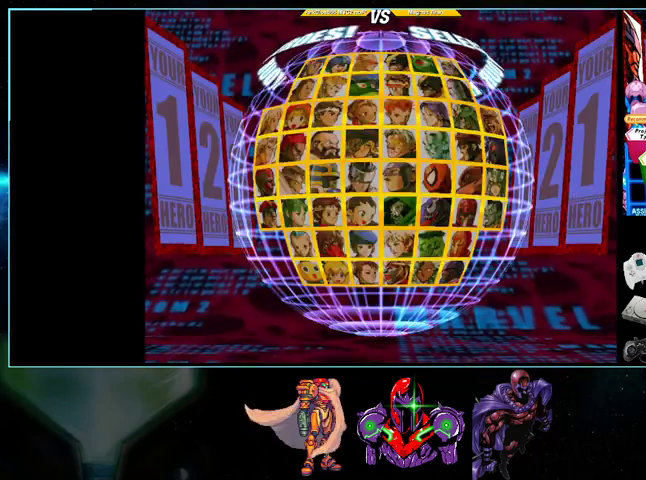
{"buttons": ["DPAD_RIGHT"], "events": [[433, "DPAD_RIGHT", "down"]]}
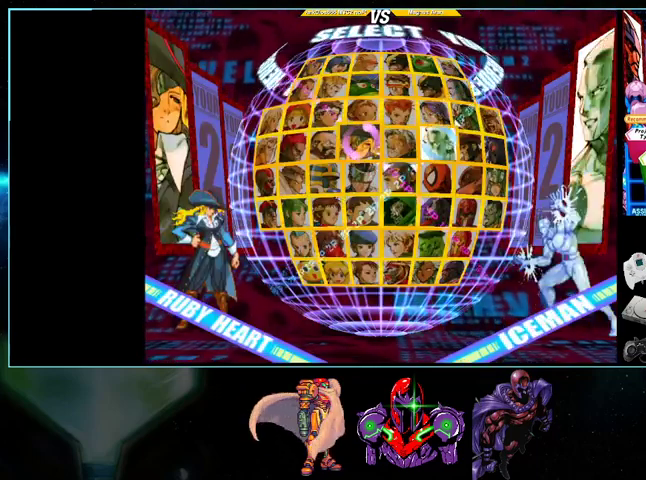
{"buttons": ["DPAD_DOWN"], "events": [[33, "DPAD_RIGHT", "up"], [100, "DPAD_RIGHT", "down"], [200, "DPAD_RIGHT", "up"], [267, "DPAD_DOWN", "down"], [367, "DPAD_DOWN", "up"], [467, "DPAD_DOWN", "down"]]}
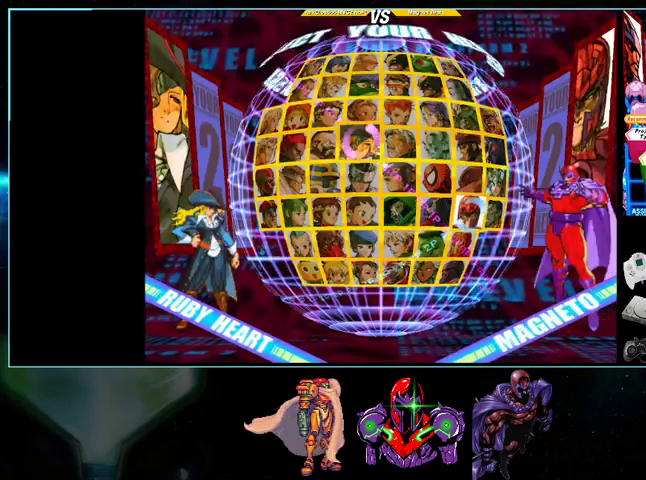
{"buttons": [], "events": [[33, "DPAD_DOWN", "up"], [100, "DPAD_DOWN", "down"], [200, "DPAD_DOWN", "up"], [300, "DPAD_DOWN", "down"], [400, "DPAD_DOWN", "up"]]}
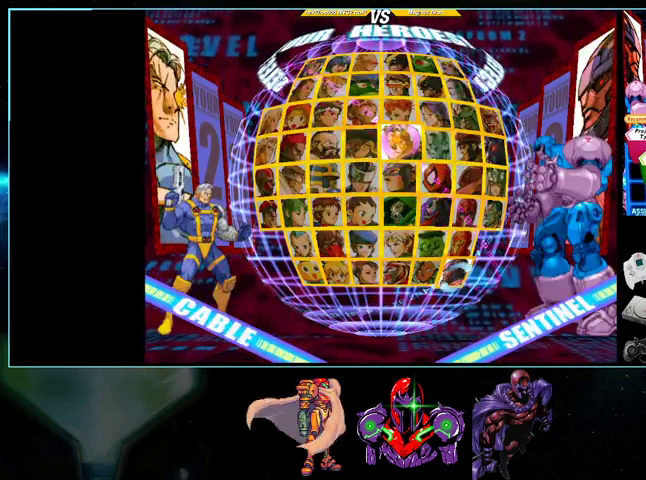
{"buttons": [], "events": [[200, "Y", "down"], [300, "Y", "up"]]}
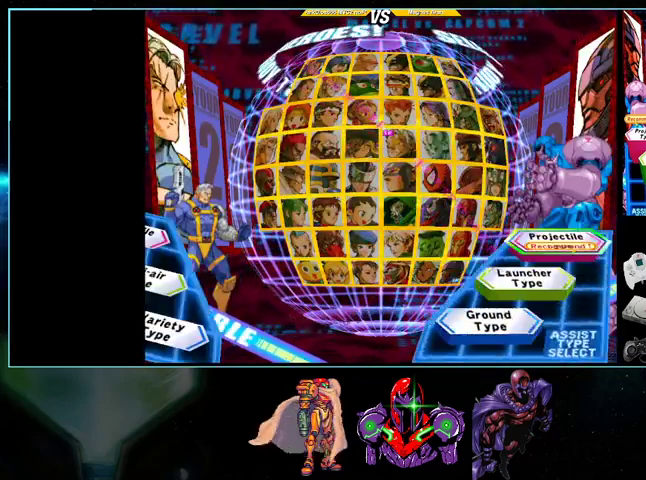
{"buttons": ["Y"], "events": [[233, "DPAD_UP", "down"], [333, "DPAD_UP", "up"], [433, "Y", "down"]]}
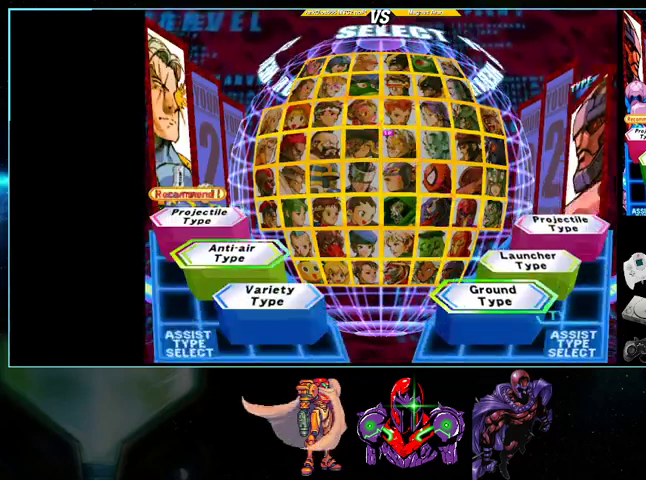
{"buttons": [], "events": [[33, "Y", "up"]]}
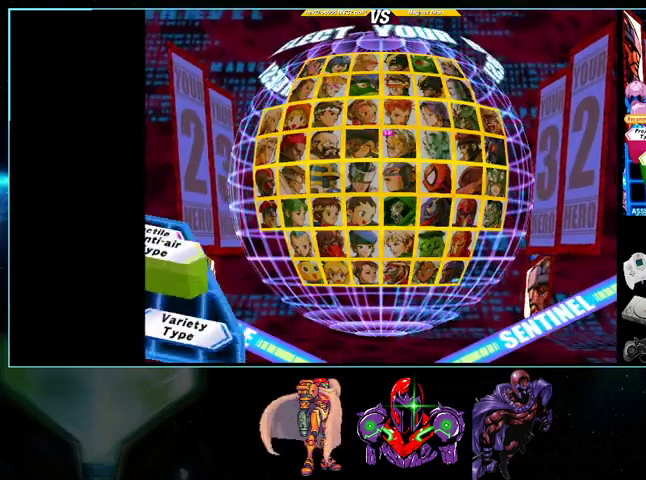
{"buttons": [], "events": []}
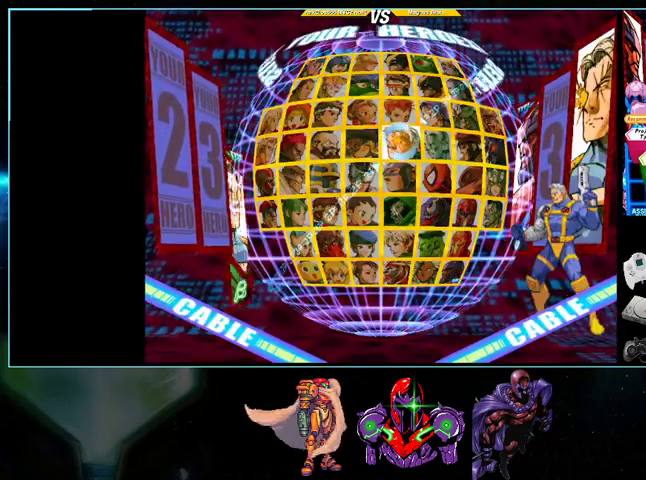
{"buttons": ["DPAD_DOWN"], "events": [[100, "DPAD_RIGHT", "down"], [200, "DPAD_RIGHT", "up"], [300, "DPAD_RIGHT", "down"], [400, "DPAD_RIGHT", "up"], [433, "DPAD_DOWN", "down"]]}
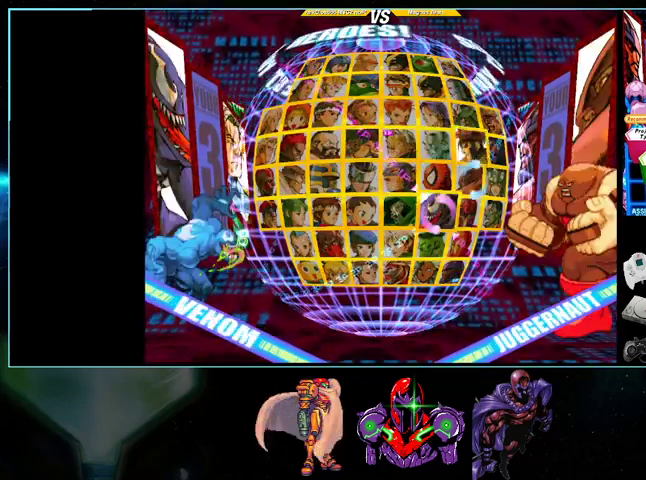
{"buttons": [], "events": [[33, "DPAD_DOWN", "up"], [133, "DPAD_DOWN", "down"], [233, "DPAD_DOWN", "up"]]}
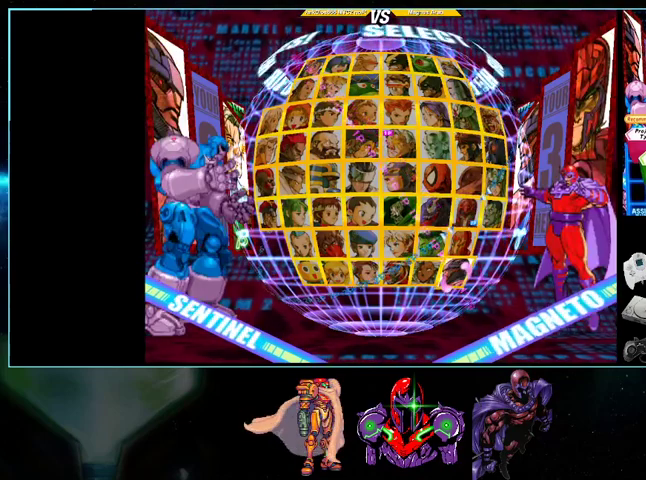
{"buttons": ["Y"], "events": [[400, "Y", "down"]]}
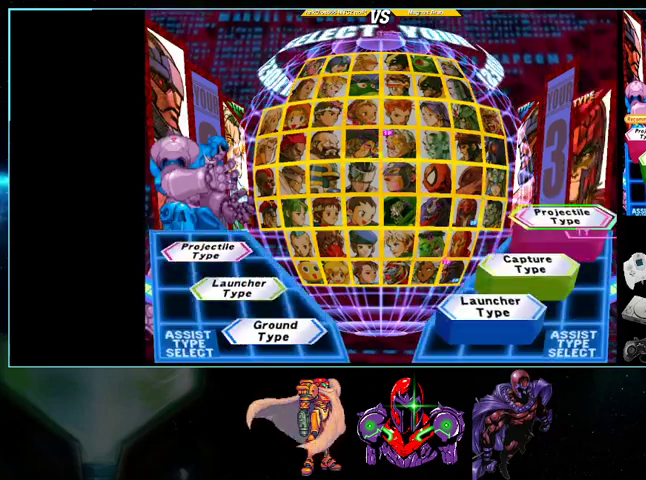
{"buttons": [], "events": [[33, "Y", "up"]]}
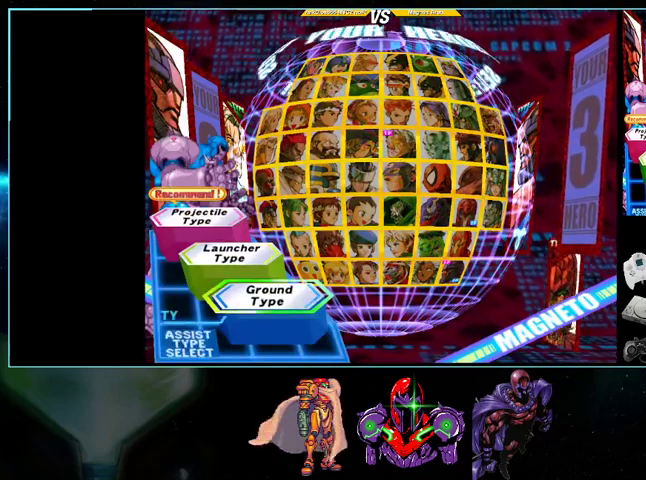
{"buttons": [], "events": []}
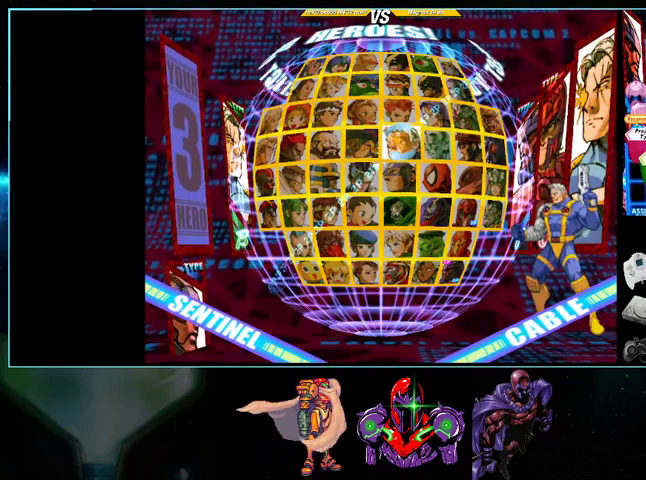
{"buttons": [], "events": [[33, "DPAD_UP", "down"], [133, "DPAD_UP", "up"], [267, "DPAD_UP", "down"], [367, "DPAD_UP", "up"]]}
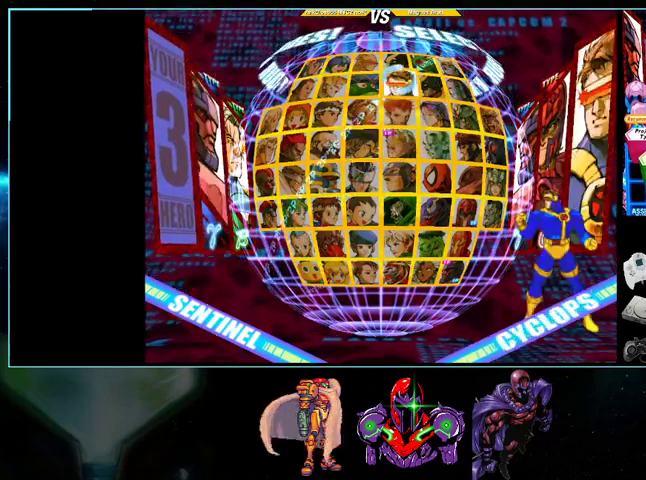
{"buttons": [], "events": [[133, "R1", "down"], [300, "R1", "up"]]}
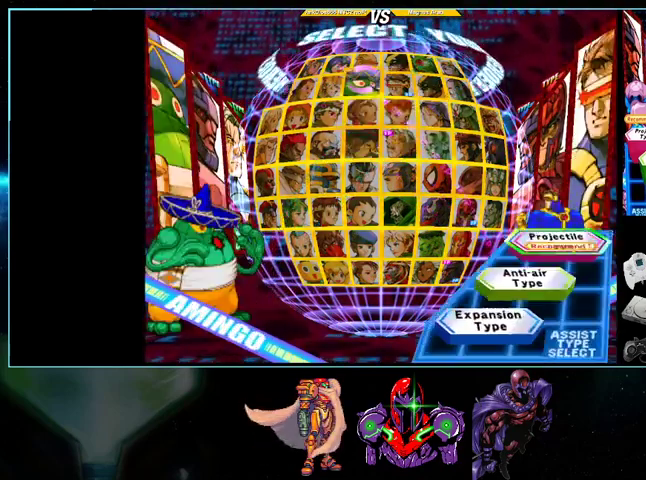
{"buttons": ["Y"], "events": [[300, "DPAD_DOWN", "down"], [400, "DPAD_DOWN", "up"], [500, "Y", "down"]]}
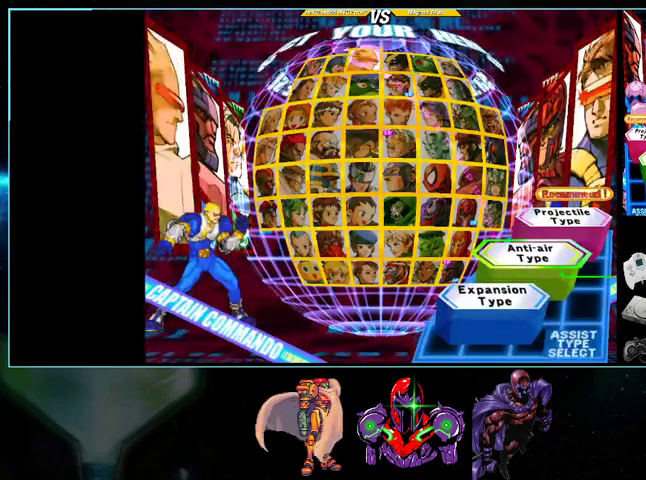
{"buttons": ["A", "Y"], "events": [[133, "Y", "up"], [300, "A", "down"], [300, "Y", "down"], [333, "X", "down"], [500, "X", "up"]]}
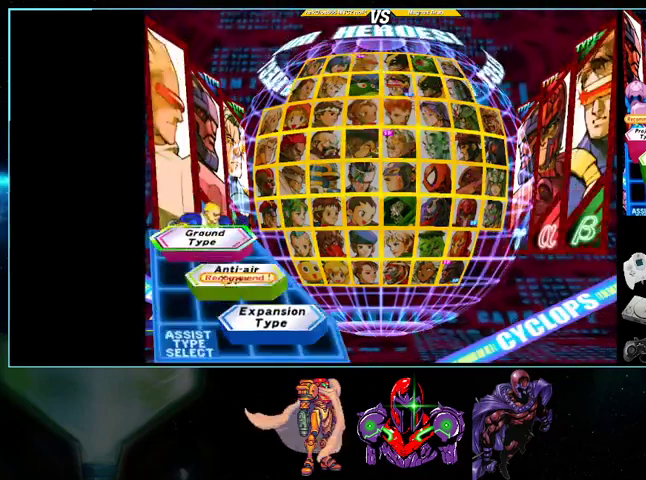
{"buttons": [], "events": [[33, "Y", "up"], [367, "A", "up"]]}